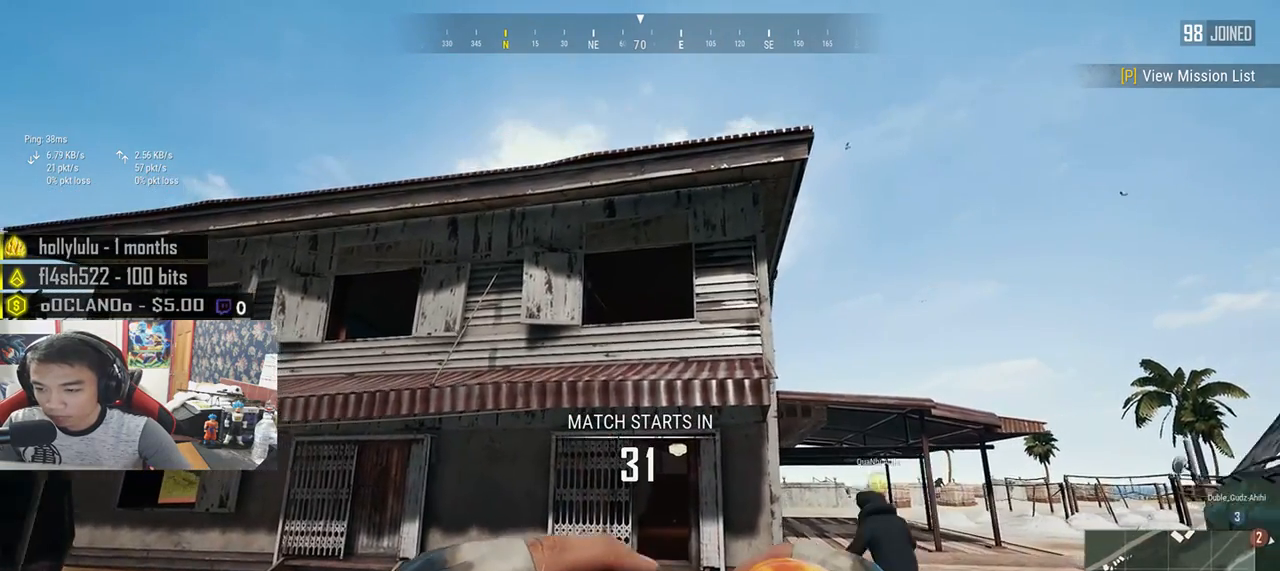
Gameplay with keyboard and mouse; each line is a JSON object with the keys and mouse buttons held at the frame after it. "events" lists presses ("down") and releases ("up") of "a", "c", "ctrl", "d", "e", "f", "q", "r", "s", "shift", "space", "tab", "v", "w", "x", "z", "mouse_left", "mouse_wheel", "mouse_right", "mouse_mb4" and "mouse_mb5" between this image and that frame as [ms after this image, input, new state], when the widget could be followed in between. "mouse_left", "mouse_wheel", "mouse_right", "mouse_mb4", "mouse_mb5" = the "left", "wheel", "right", "mb4", "mb5" buttons of the "mouse" list. No other keys are recorded. "wheel" means that the mouse wheel is clicked or scrolled. Mouse movement is not recorded.
{"keys": ["s"], "mouse": [], "events": []}
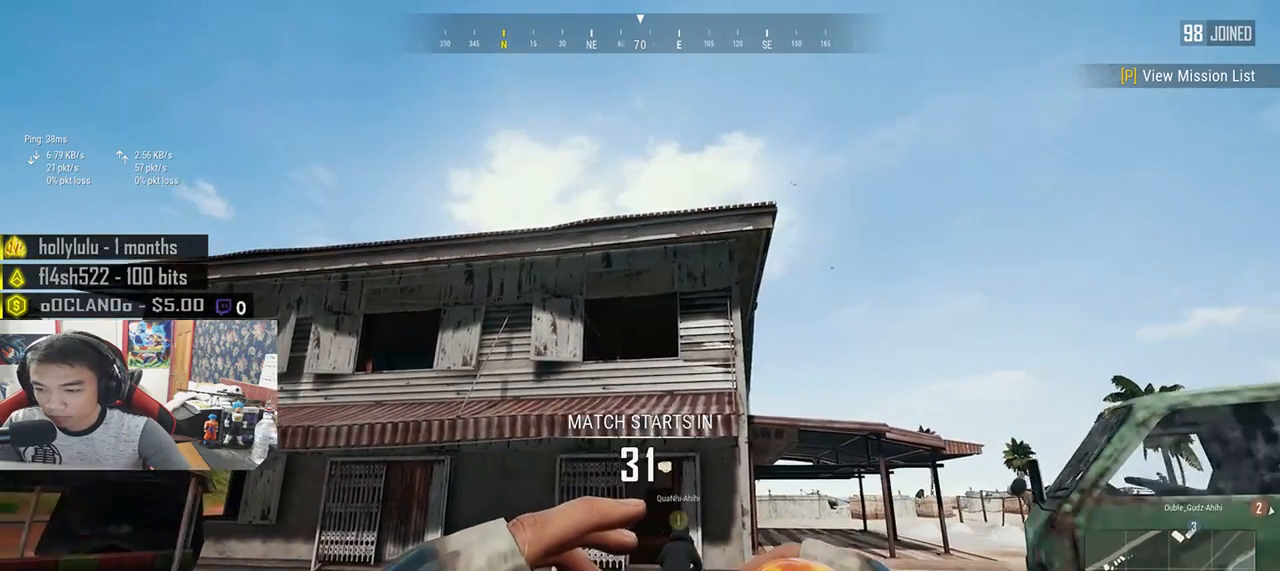
{"keys": ["w"], "mouse": ["left"], "events": [[67, "mouse_left", "down"], [233, "s", "up"], [433, "w", "down"]]}
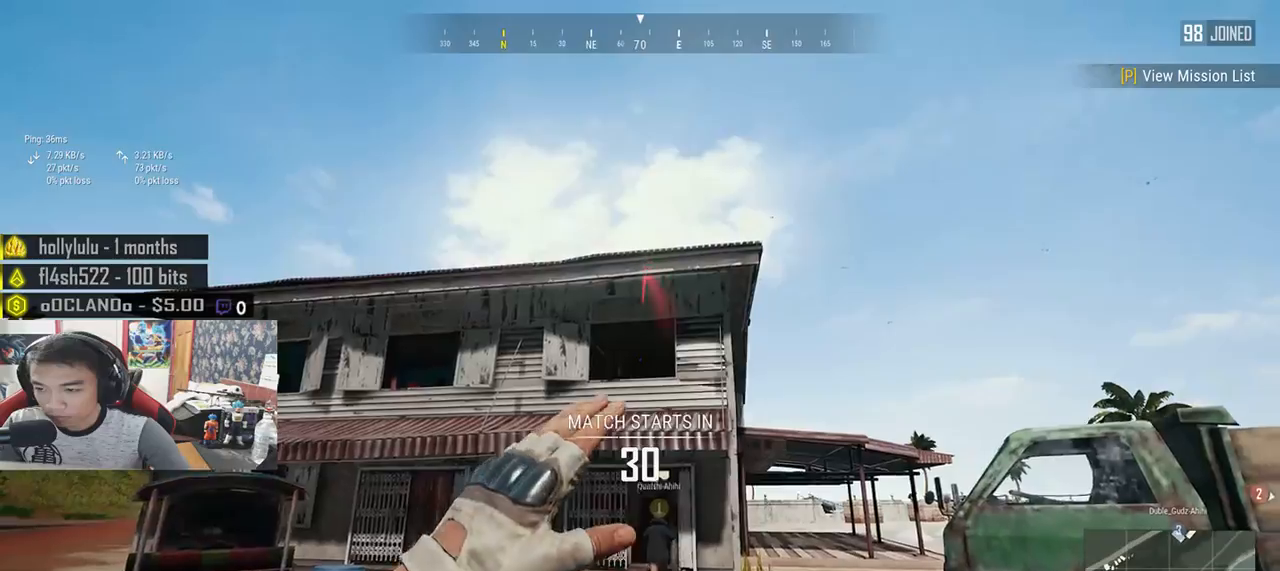
{"keys": ["w"], "mouse": [], "events": [[383, "mouse_left", "up"]]}
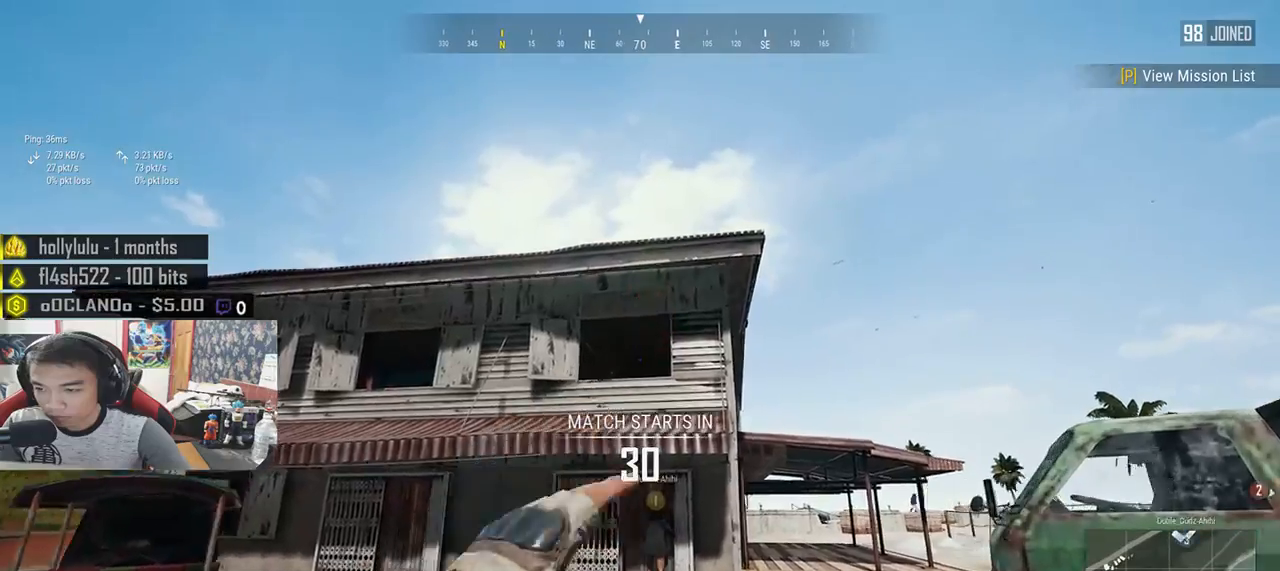
{"keys": [], "mouse": [], "events": [[267, "w", "up"]]}
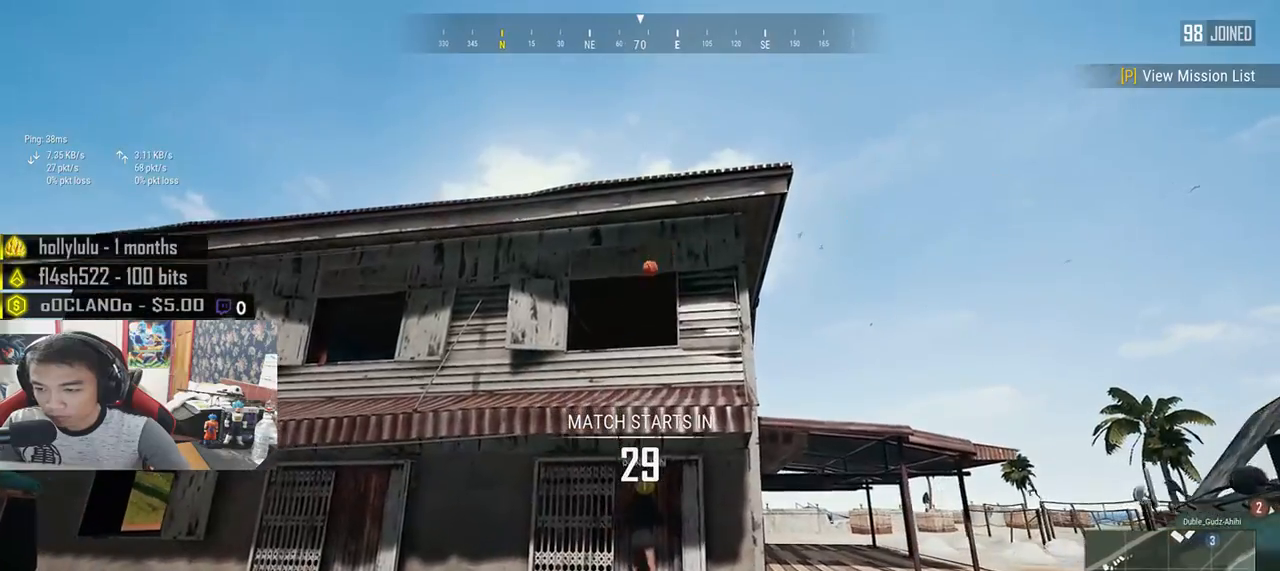
{"keys": [], "mouse": [], "events": []}
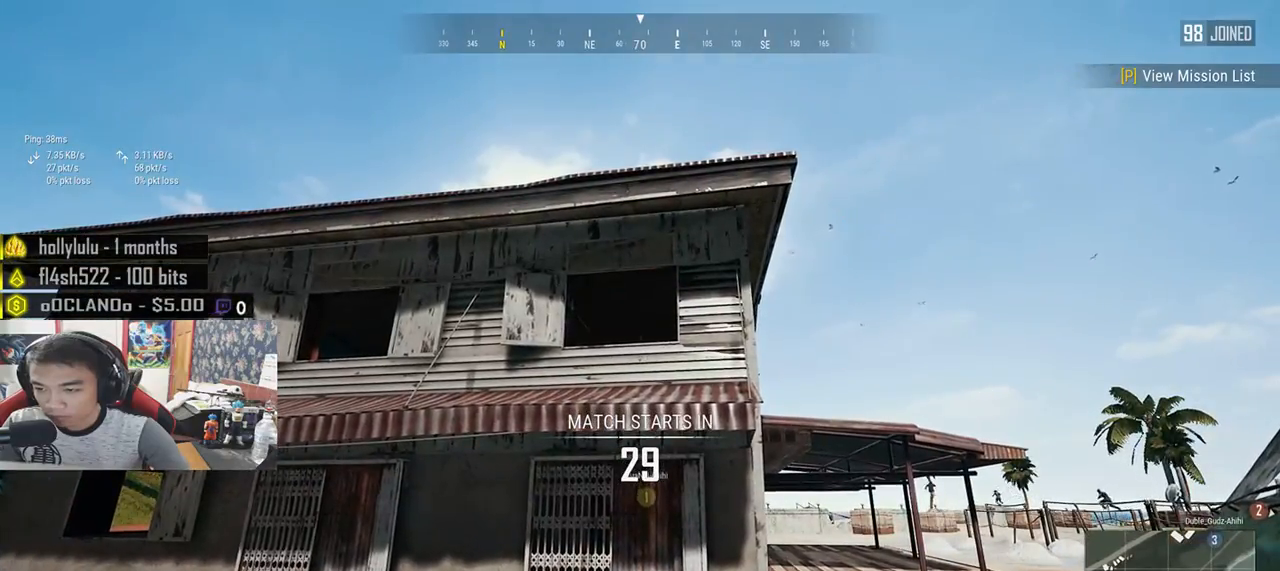
{"keys": ["w"], "mouse": [], "events": [[317, "w", "down"]]}
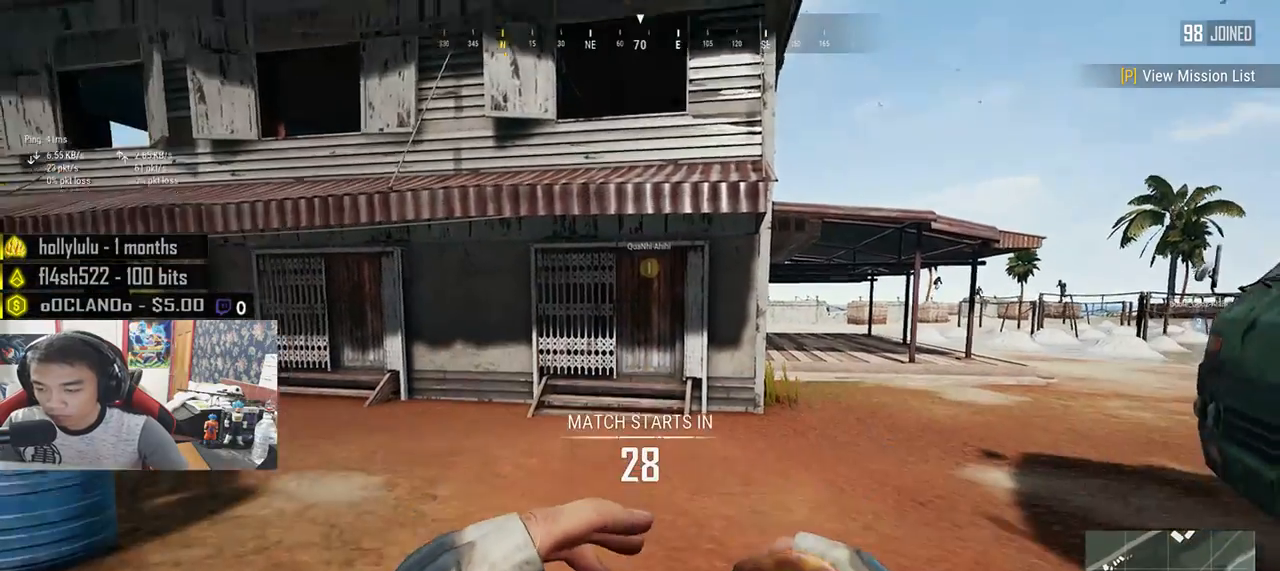
{"keys": ["shift", "w"], "mouse": [], "events": [[267, "shift", "down"]]}
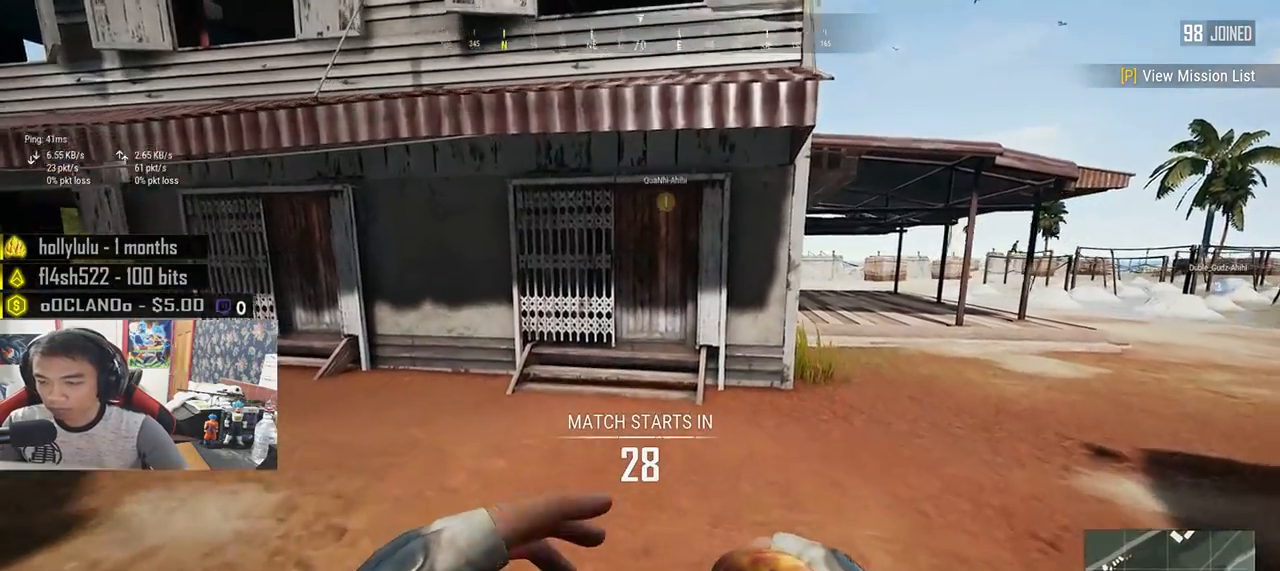
{"keys": ["shift", "w"], "mouse": [], "events": []}
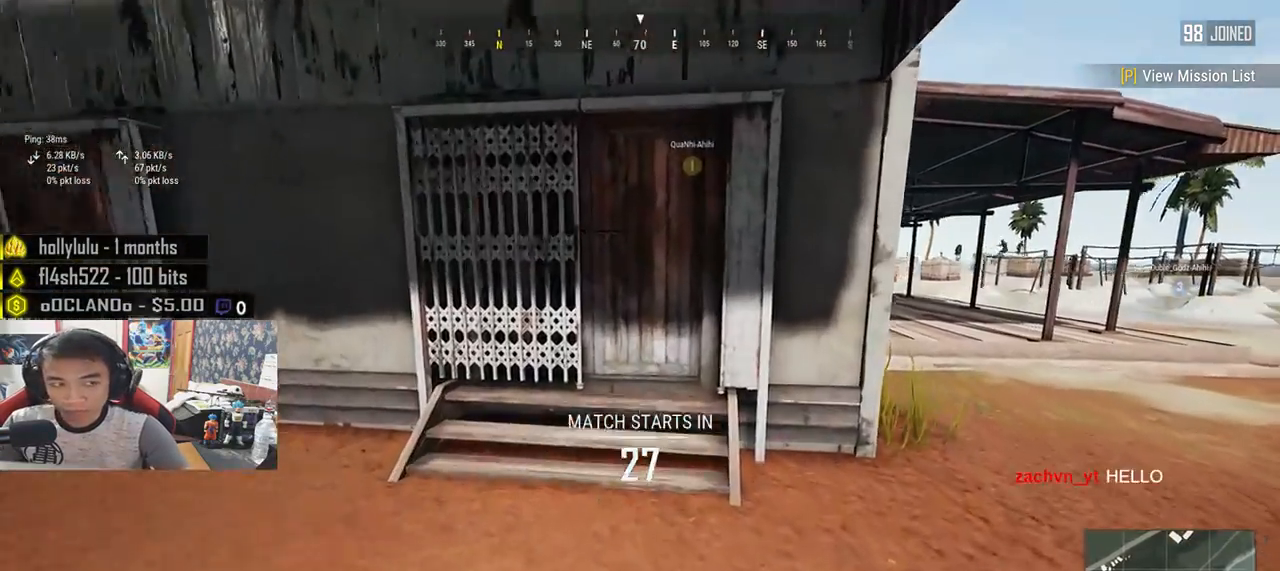
{"keys": [], "mouse": [], "events": [[250, "shift", "up"], [417, "f", "down"], [433, "w", "up"], [500, "f", "up"]]}
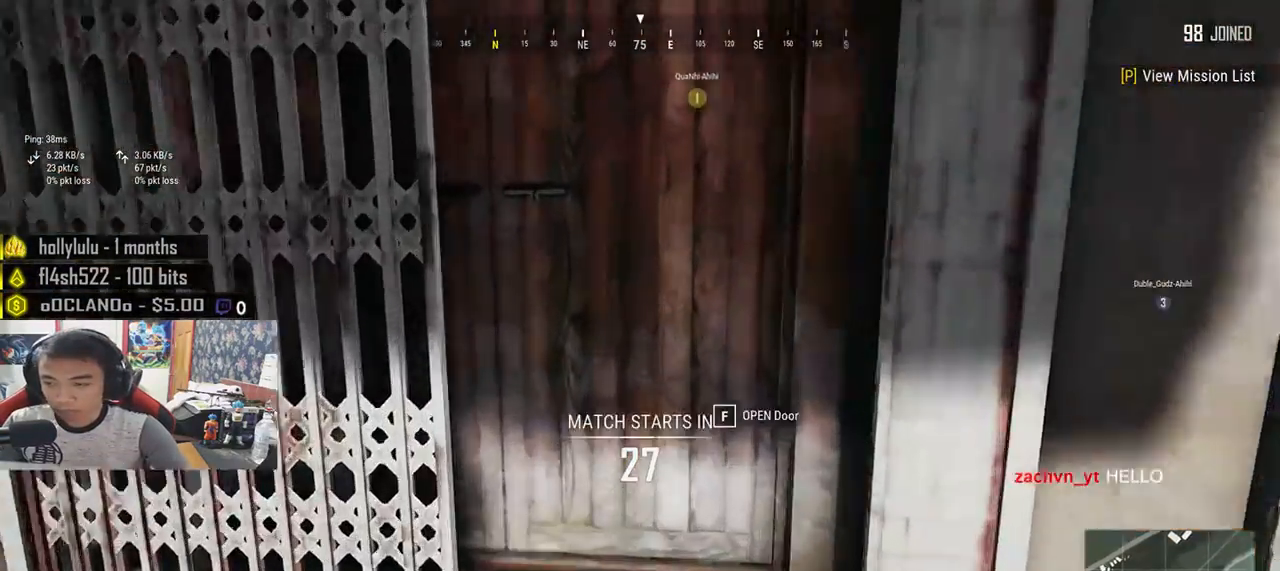
{"keys": ["s"], "mouse": [], "events": [[50, "f", "down"], [150, "s", "down"], [233, "f", "up"]]}
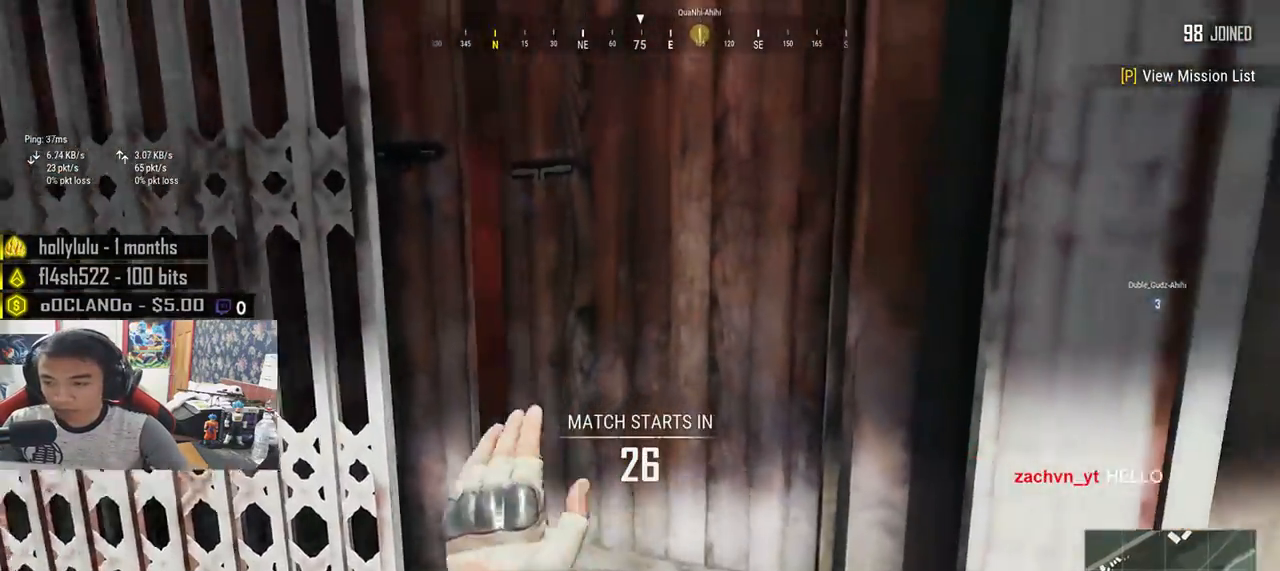
{"keys": ["s"], "mouse": [], "events": []}
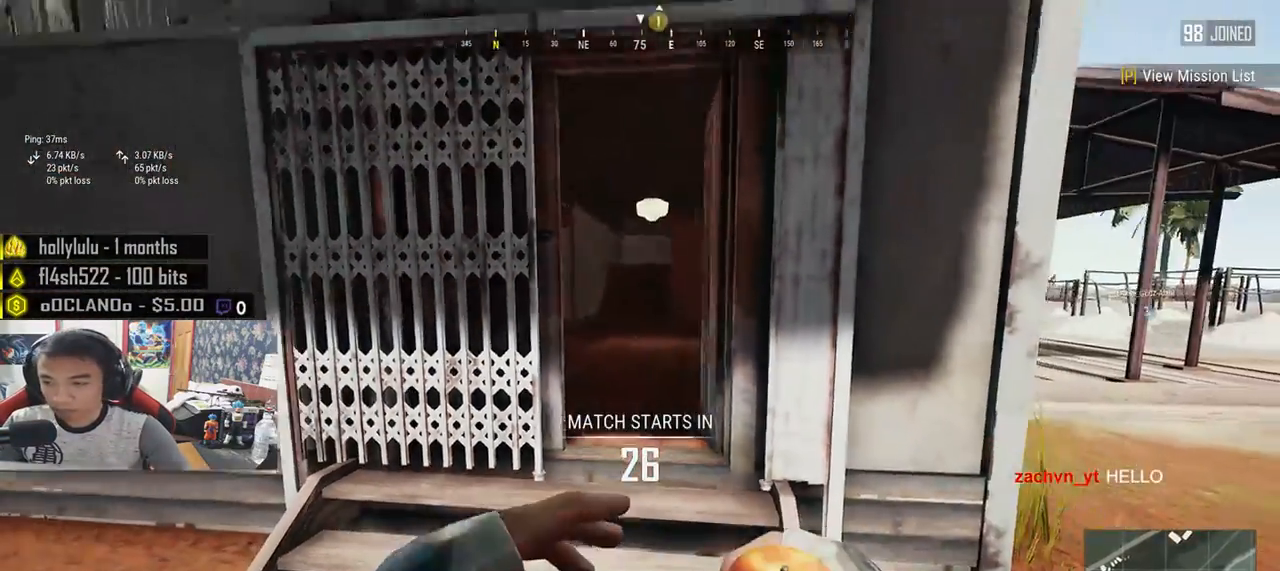
{"keys": ["s"], "mouse": [], "events": []}
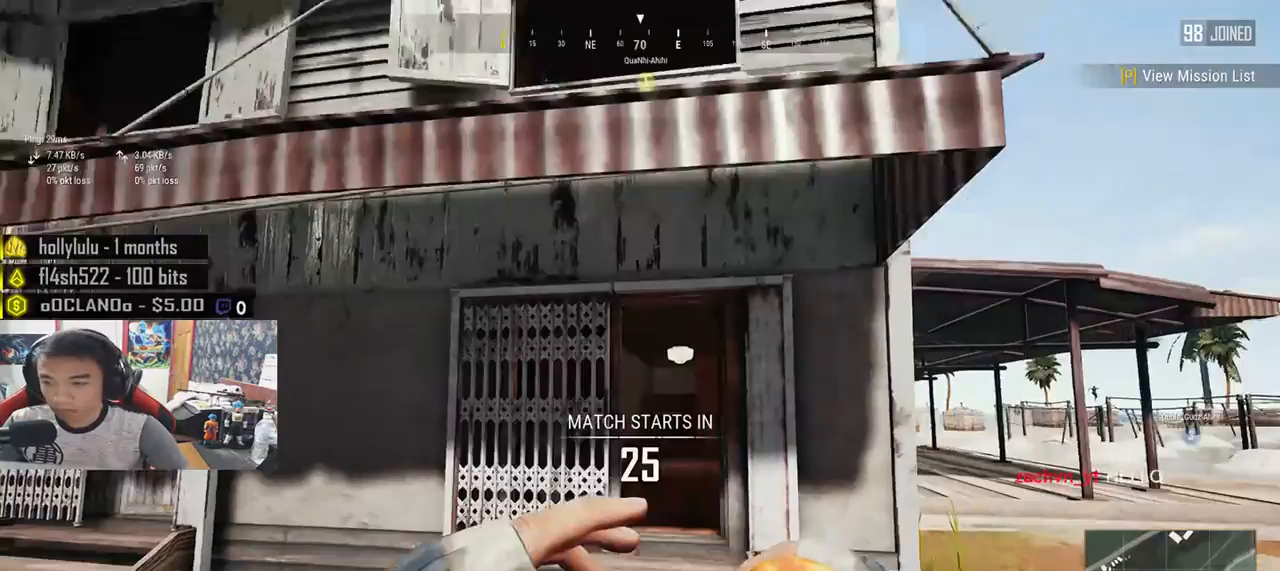
{"keys": ["s"], "mouse": ["left"], "events": [[100, "mouse_left", "down"], [117, "w", "down"], [183, "w", "up"]]}
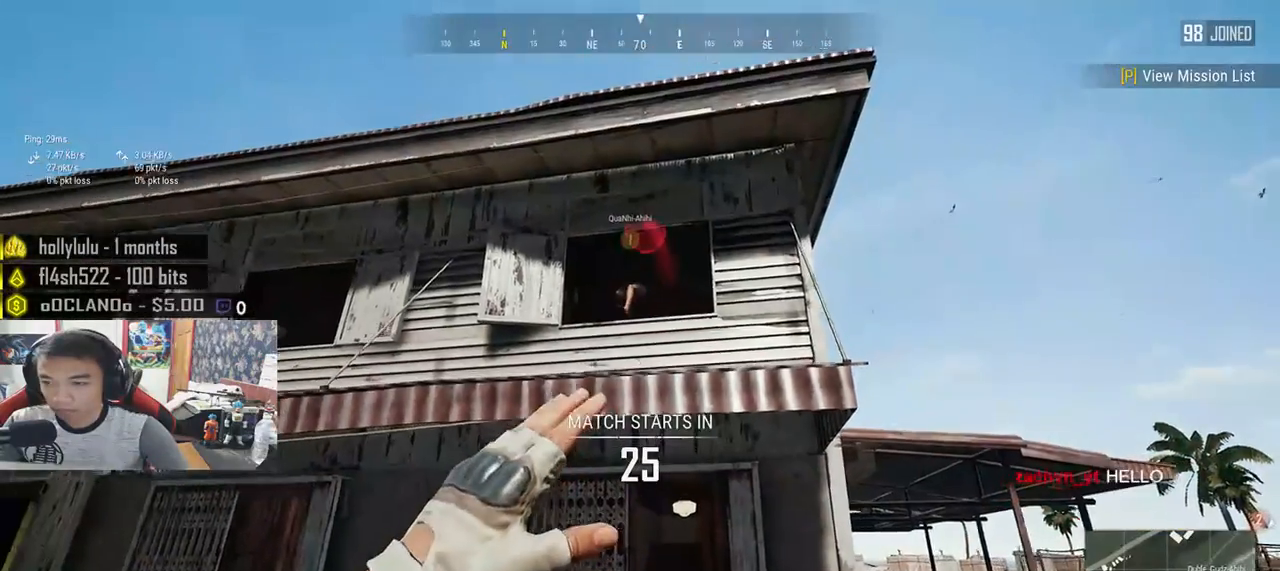
{"keys": [], "mouse": ["left"], "events": [[150, "s", "up"]]}
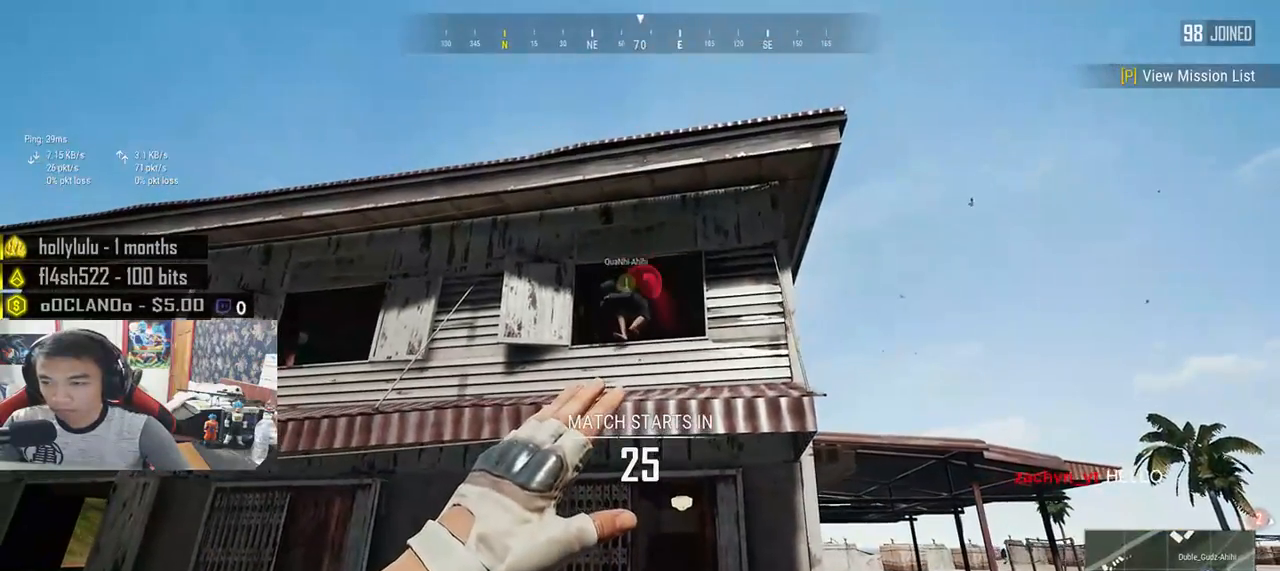
{"keys": [], "mouse": [], "events": [[267, "w", "down"], [400, "mouse_left", "up"], [467, "w", "up"]]}
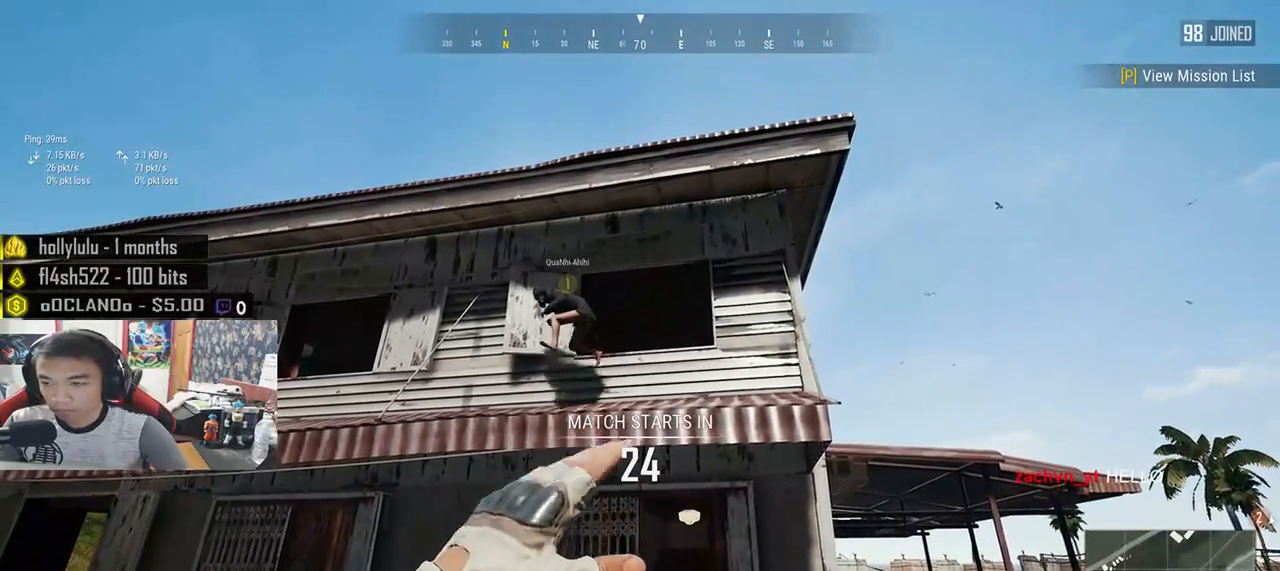
{"keys": [], "mouse": [], "events": []}
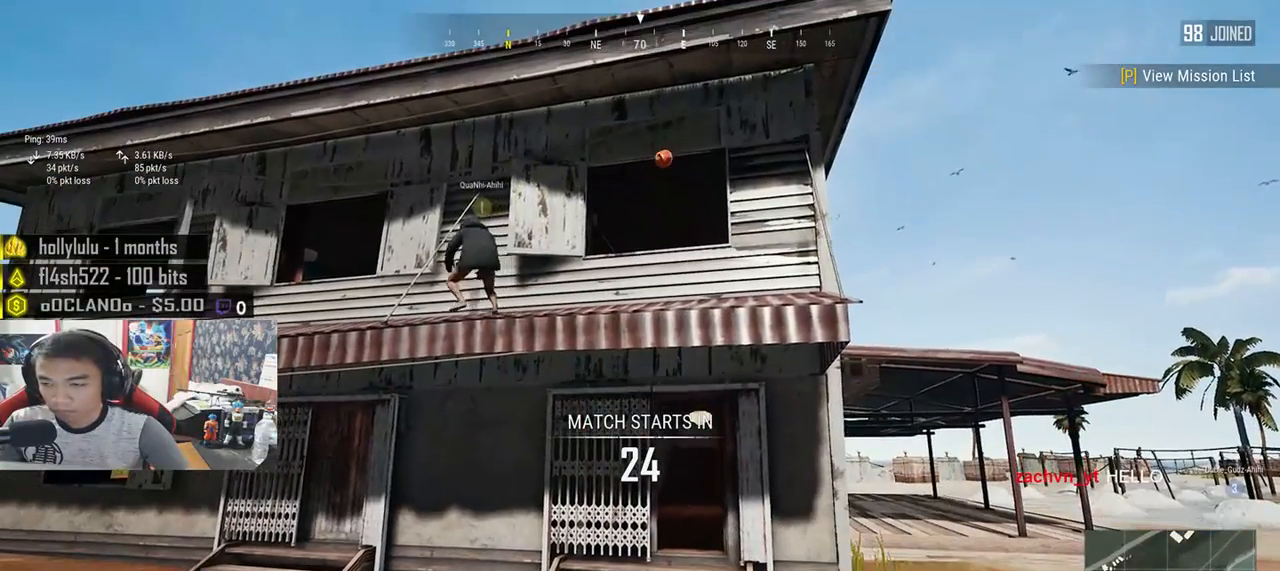
{"keys": [], "mouse": [], "events": []}